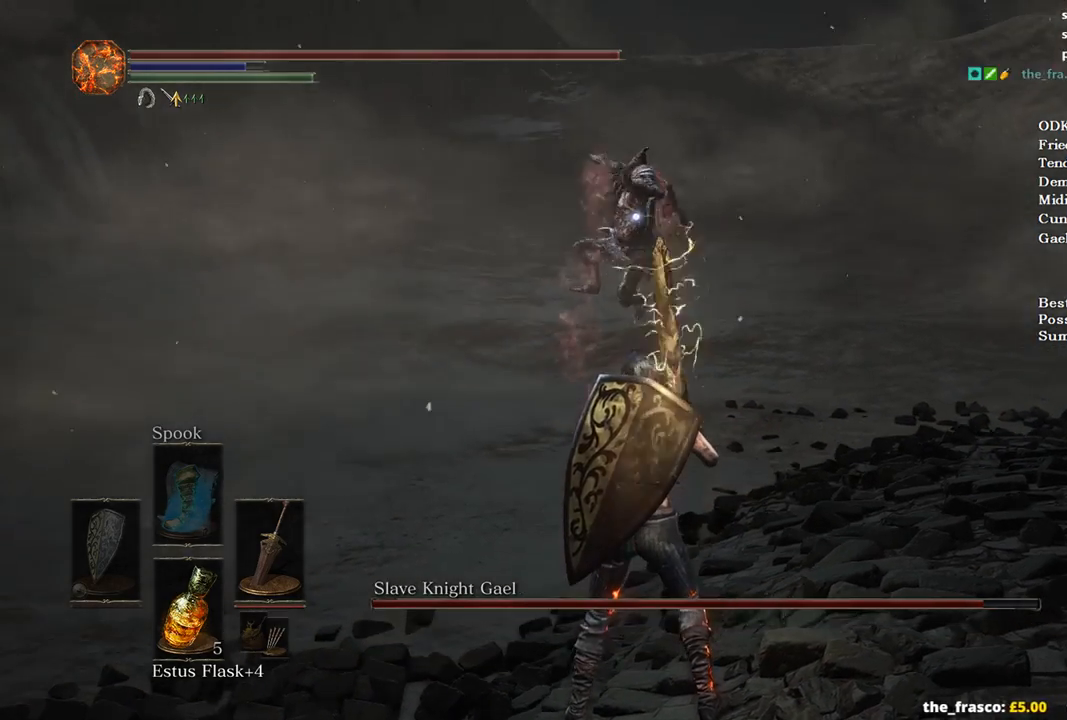
Gameplay with a controller (Xbox layout); each line is a JSON object with the inputs held at the frame after it. "events" lists button and stick changes between this image and that frame as [ms after this image, input, new state], when the widget could be followed in between.
{"buttons": [], "left_stick": "down", "right_stick": "center", "events": [[33, "B", "down"], [33, "left_stick", "down"], [200, "B", "up"]]}
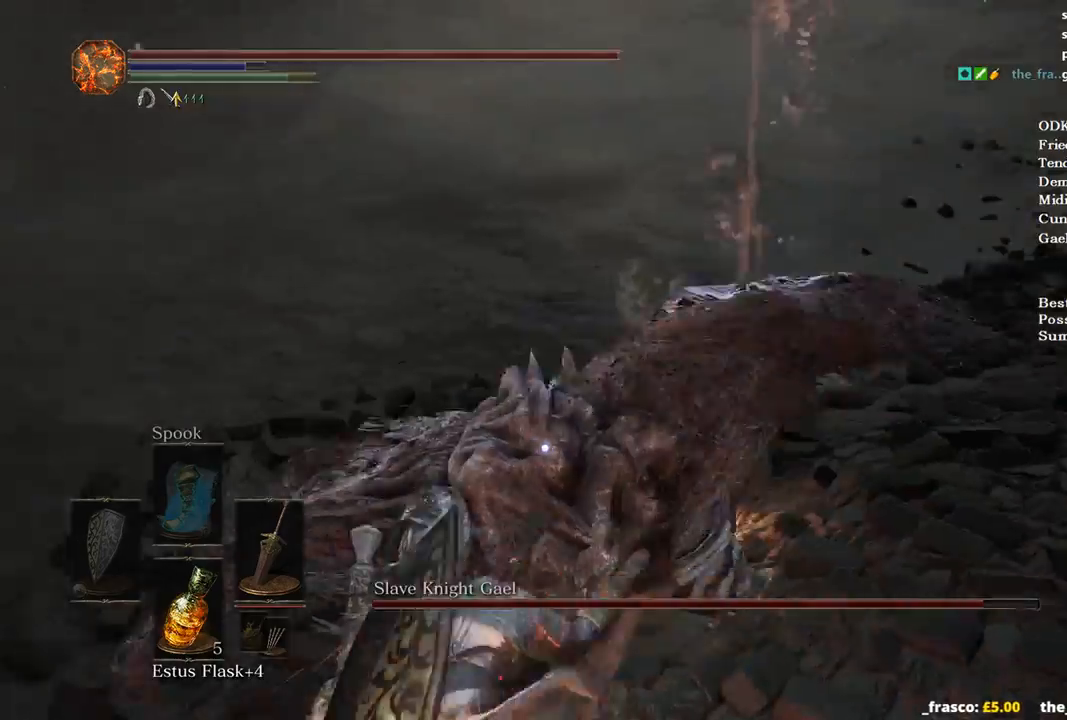
{"buttons": [], "left_stick": "up", "right_stick": "center", "events": [[133, "left_stick", "down-left"], [300, "left_stick", "up-left"], [500, "left_stick", "up"]]}
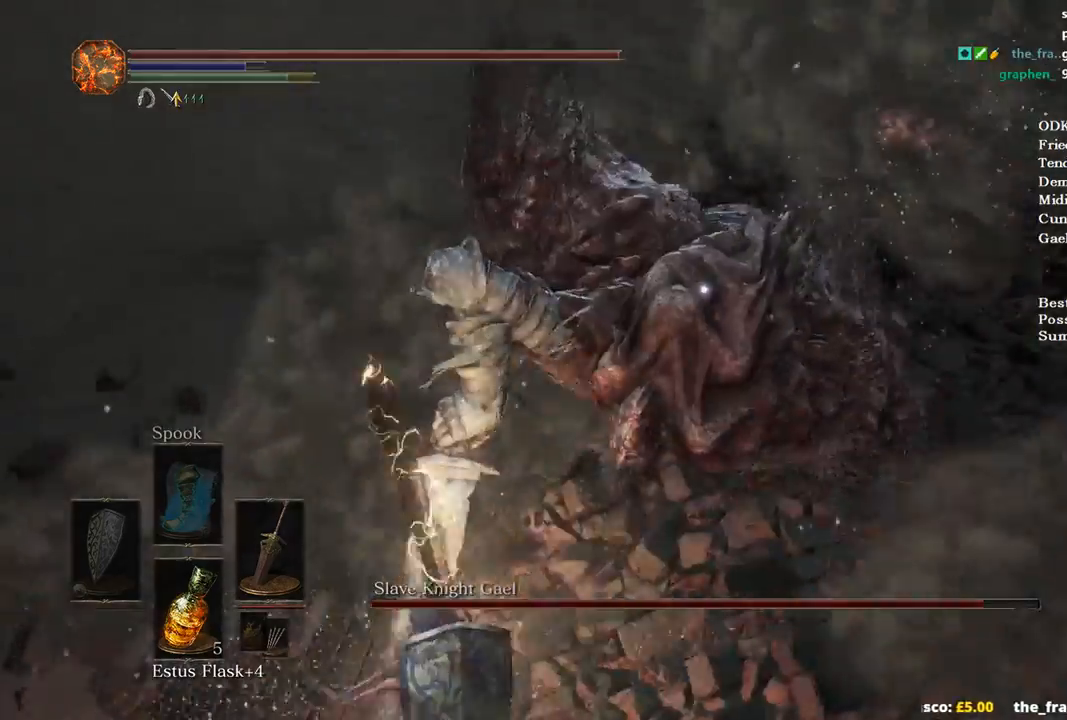
{"buttons": [], "left_stick": "up", "right_stick": "center", "events": [[67, "R1", "down"], [233, "R1", "up"]]}
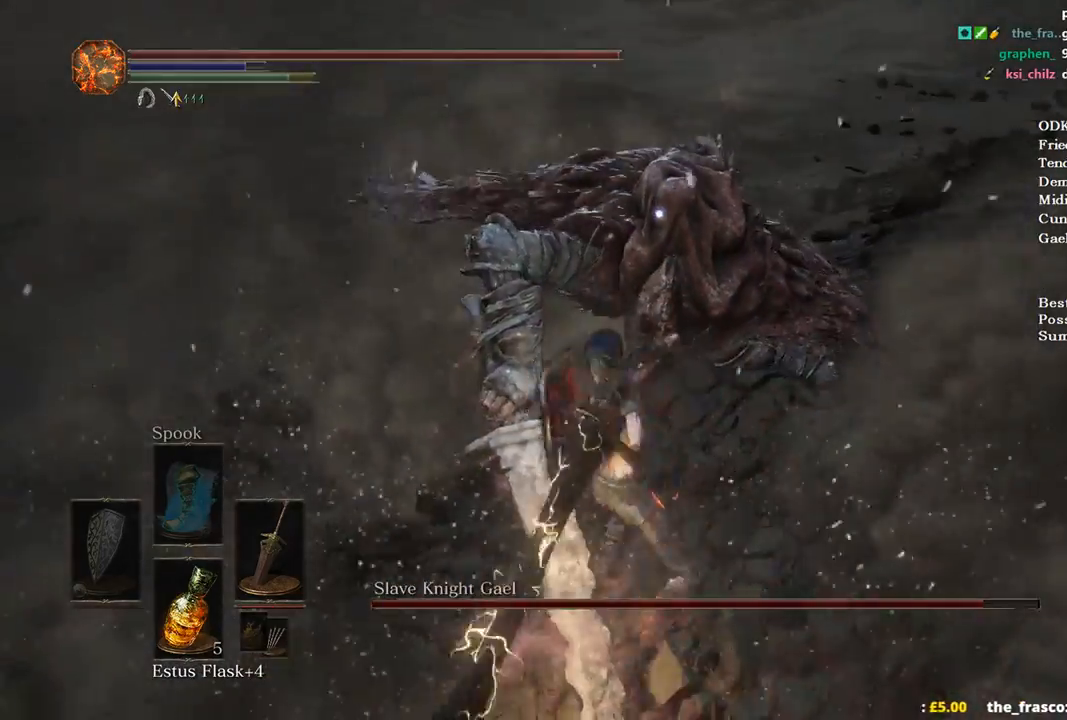
{"buttons": [], "left_stick": "up", "right_stick": "center", "events": []}
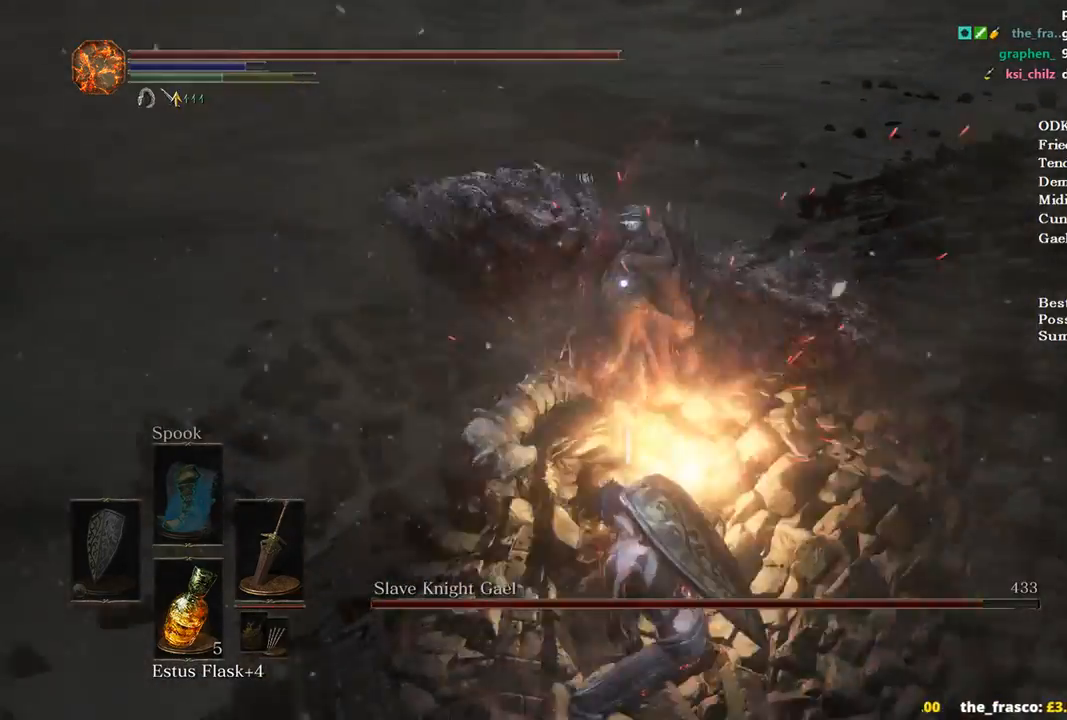
{"buttons": [], "left_stick": "up", "right_stick": "center", "events": [[233, "R1", "down"], [333, "R1", "up"]]}
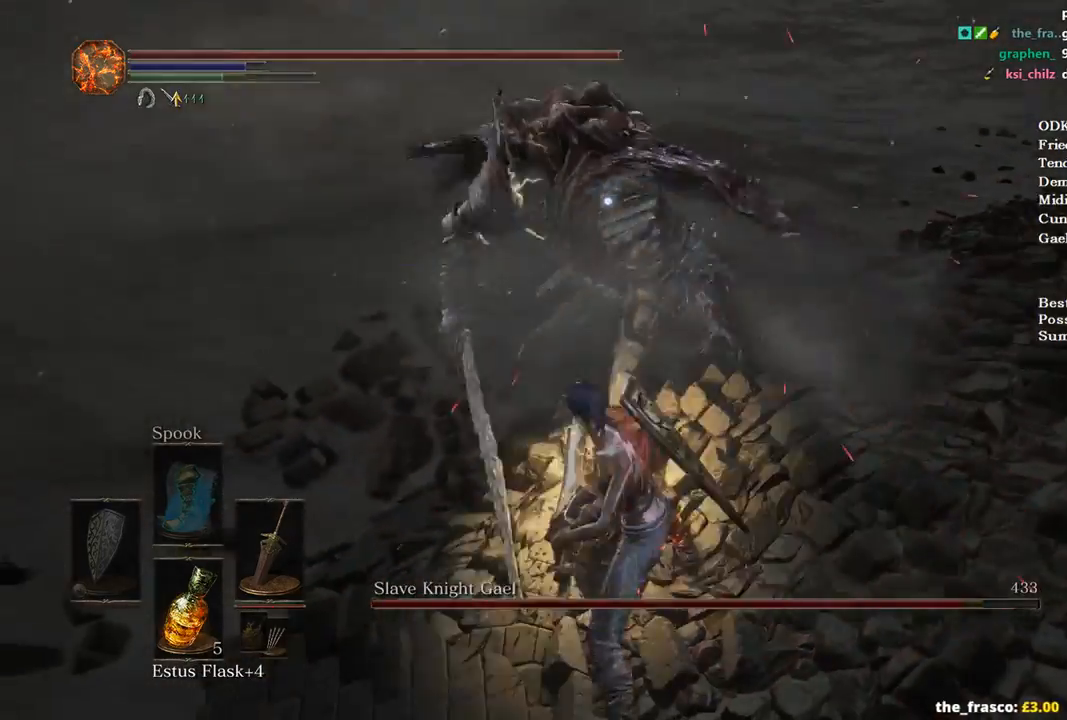
{"buttons": [], "left_stick": "up", "right_stick": "center", "events": []}
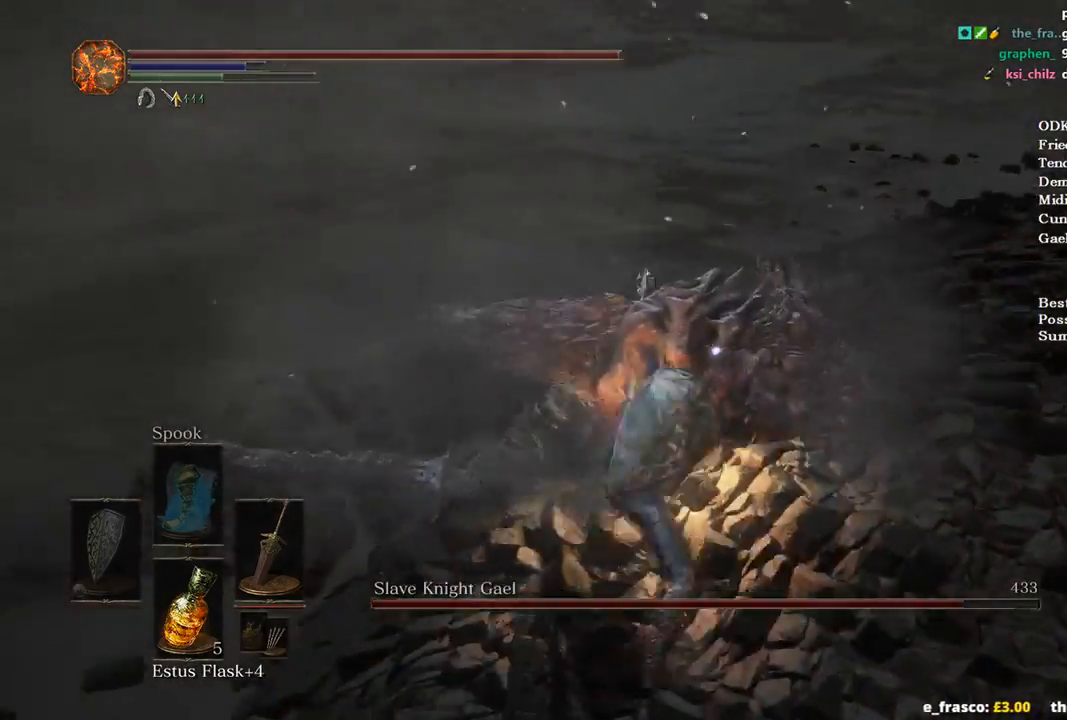
{"buttons": [], "left_stick": "center", "right_stick": "center", "events": [[267, "left_stick", "center"]]}
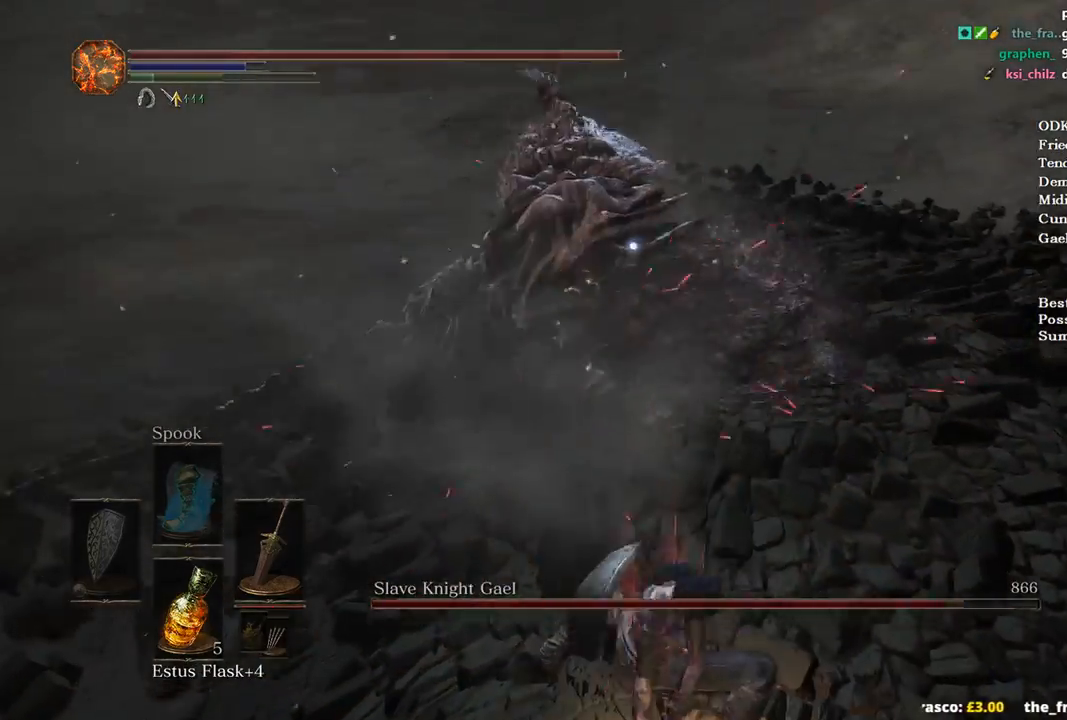
{"buttons": [], "left_stick": "down", "right_stick": "center", "events": [[67, "left_stick", "right"], [267, "left_stick", "down-right"], [433, "left_stick", "down"]]}
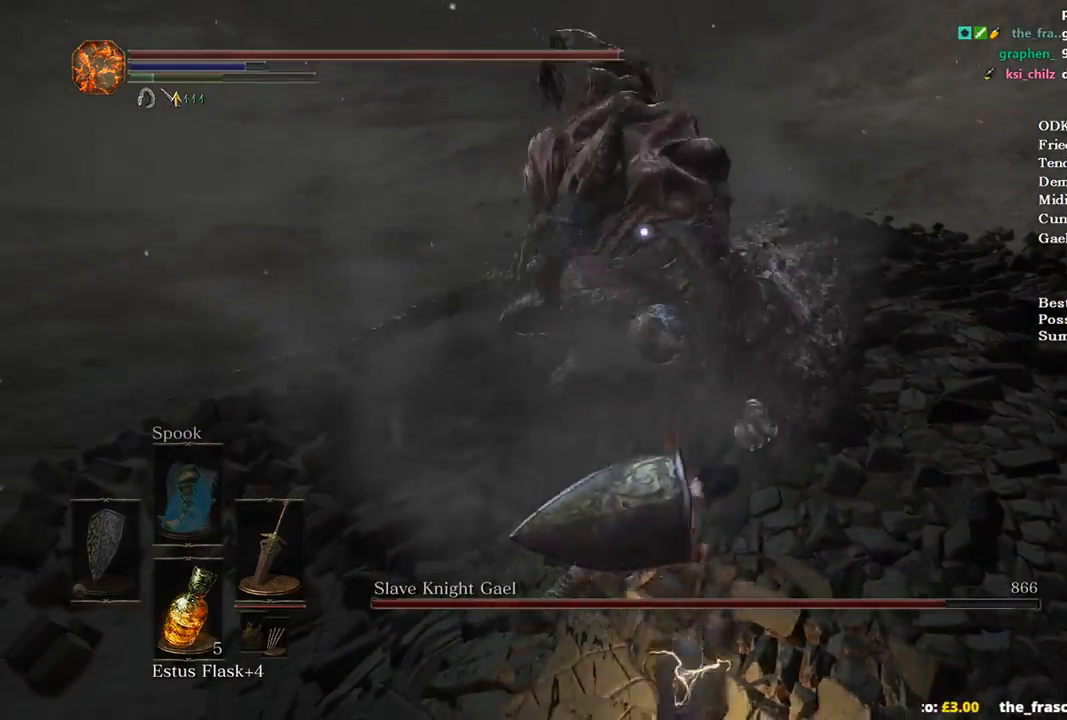
{"buttons": [], "left_stick": "down", "right_stick": "center", "events": []}
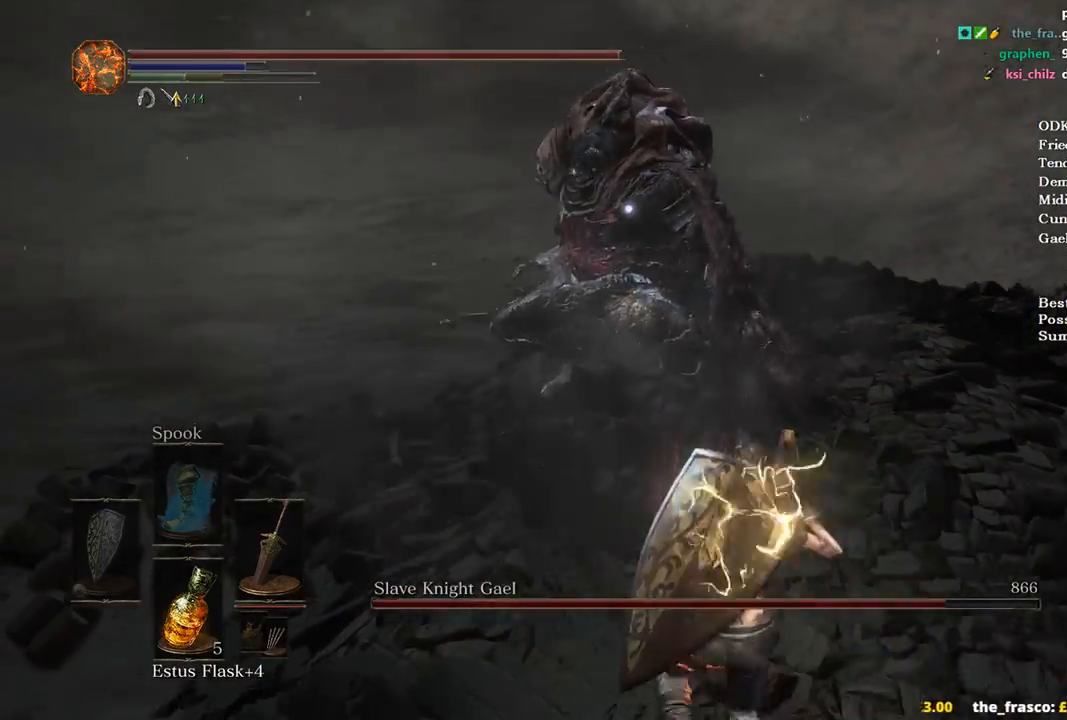
{"buttons": ["B"], "left_stick": "down", "right_stick": "center", "events": [[200, "B", "down"]]}
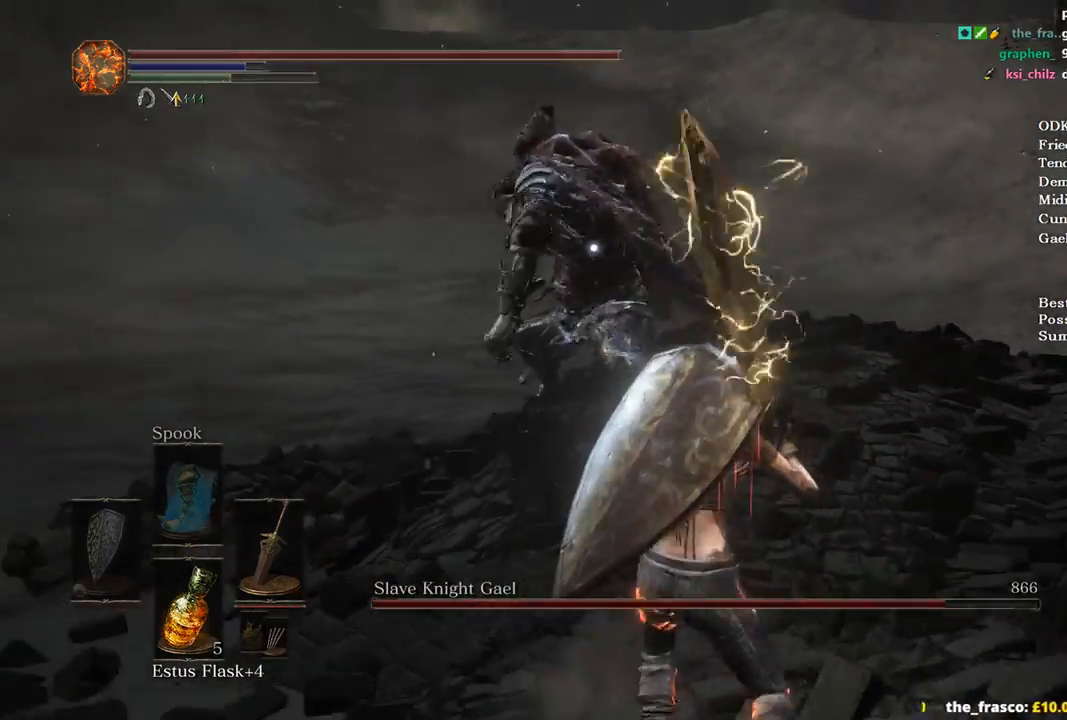
{"buttons": ["B"], "left_stick": "down", "right_stick": "center", "events": []}
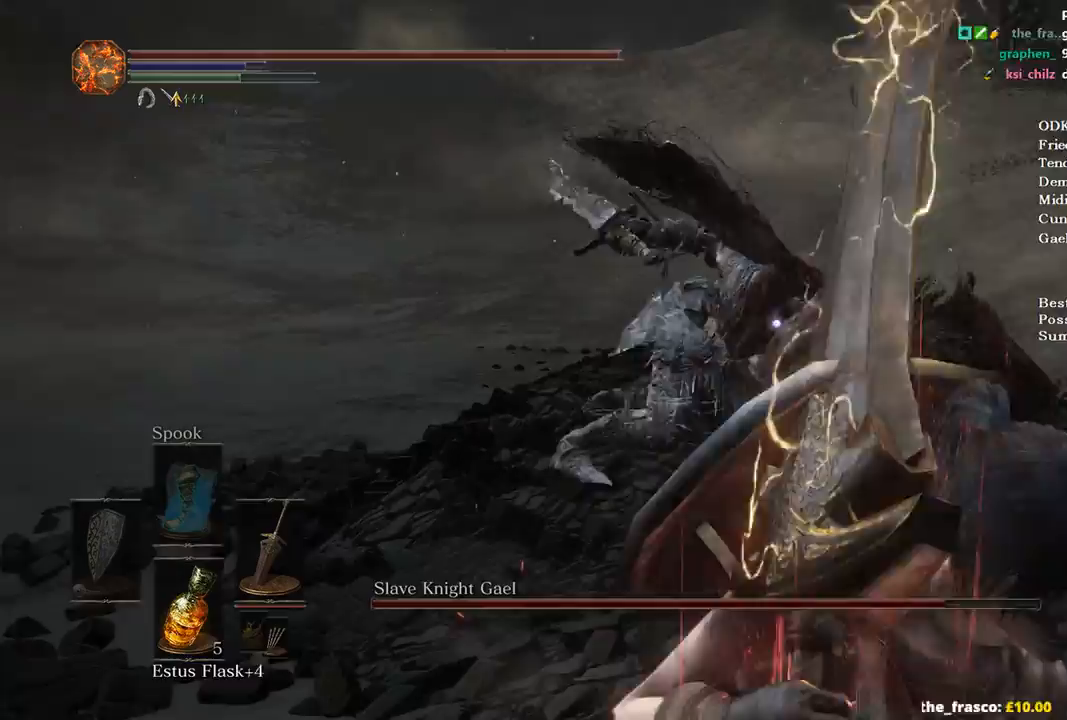
{"buttons": ["B"], "left_stick": "down-right", "right_stick": "center", "events": [[200, "left_stick", "down-right"]]}
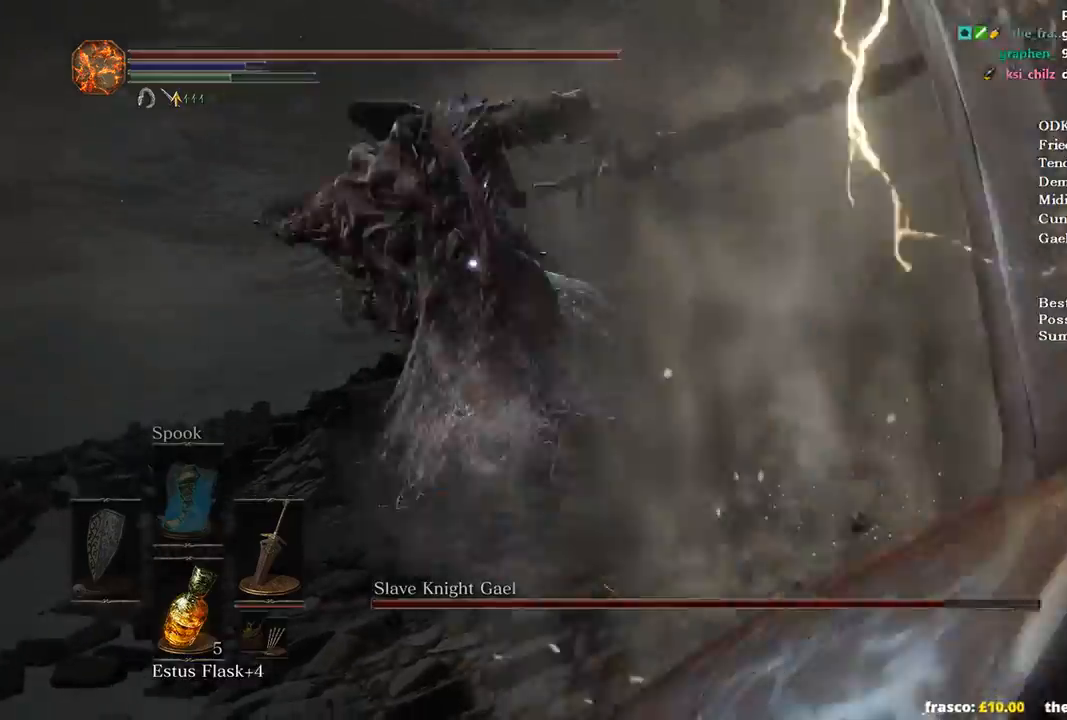
{"buttons": [], "left_stick": "down-right", "right_stick": "center", "events": [[100, "B", "up"], [100, "left_stick", "right"], [200, "B", "down"], [233, "B", "up"], [367, "left_stick", "down-right"]]}
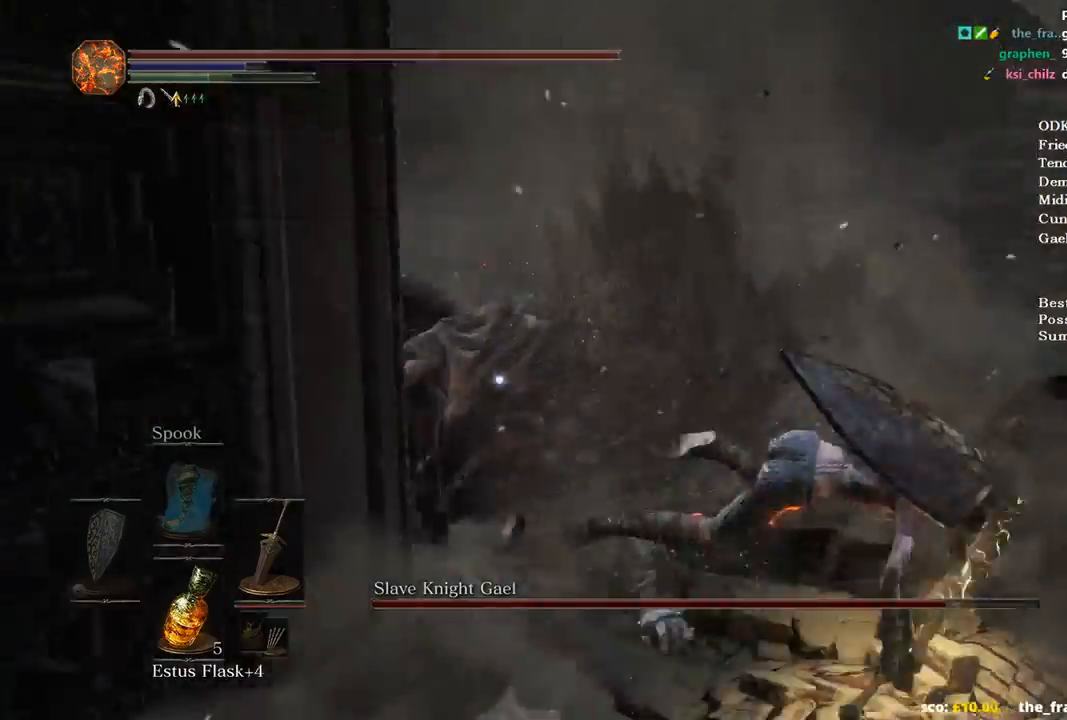
{"buttons": [], "left_stick": "up-right", "right_stick": "center", "events": [[100, "left_stick", "right"], [200, "left_stick", "up-right"], [300, "B", "down"], [467, "B", "up"]]}
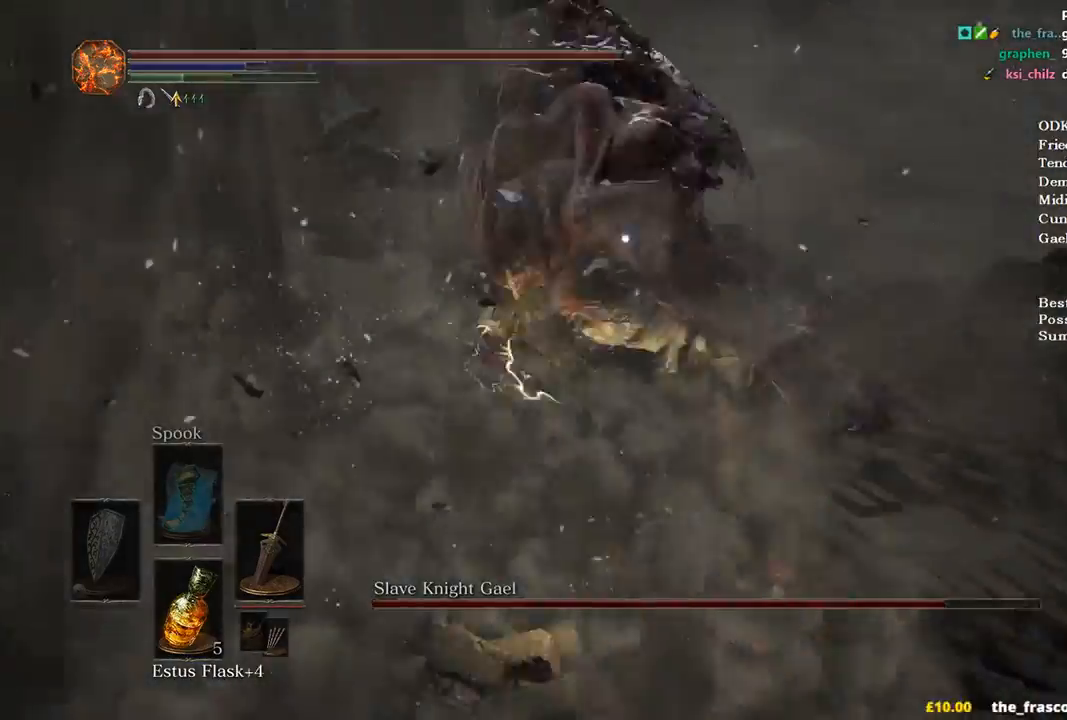
{"buttons": ["B"], "left_stick": "down-left", "right_stick": "center", "events": [[133, "left_stick", "right"], [233, "left_stick", "center"], [367, "left_stick", "down"], [467, "left_stick", "down-left"], [500, "B", "down"]]}
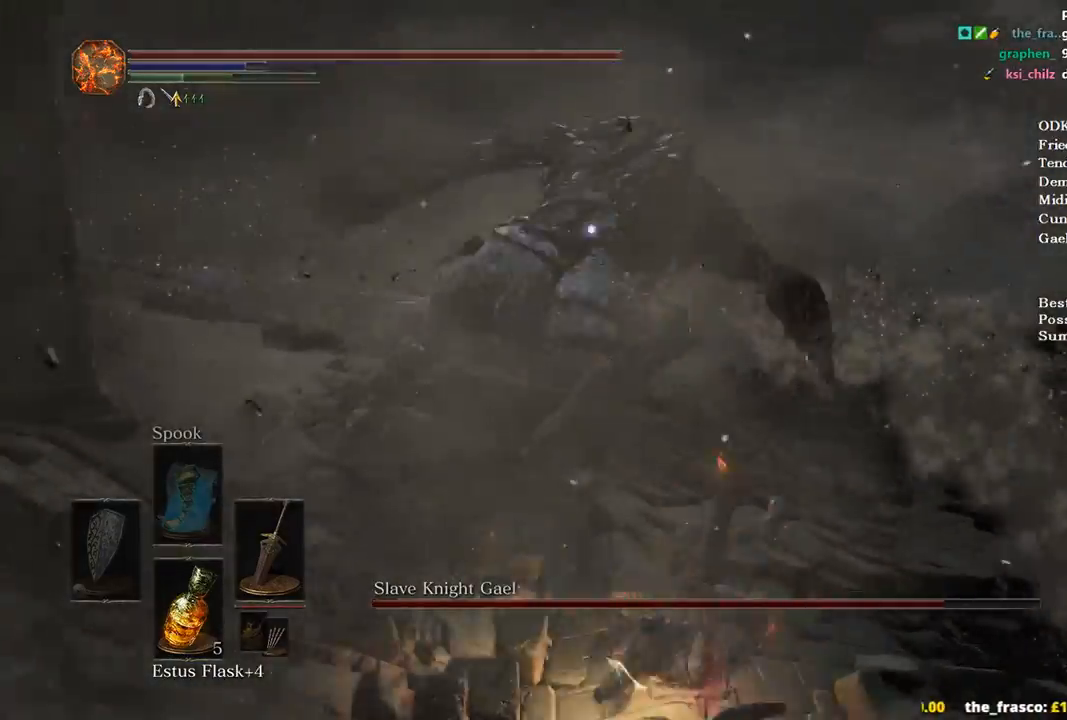
{"buttons": [], "left_stick": "center", "right_stick": "center", "events": [[133, "B", "up"], [400, "left_stick", "center"]]}
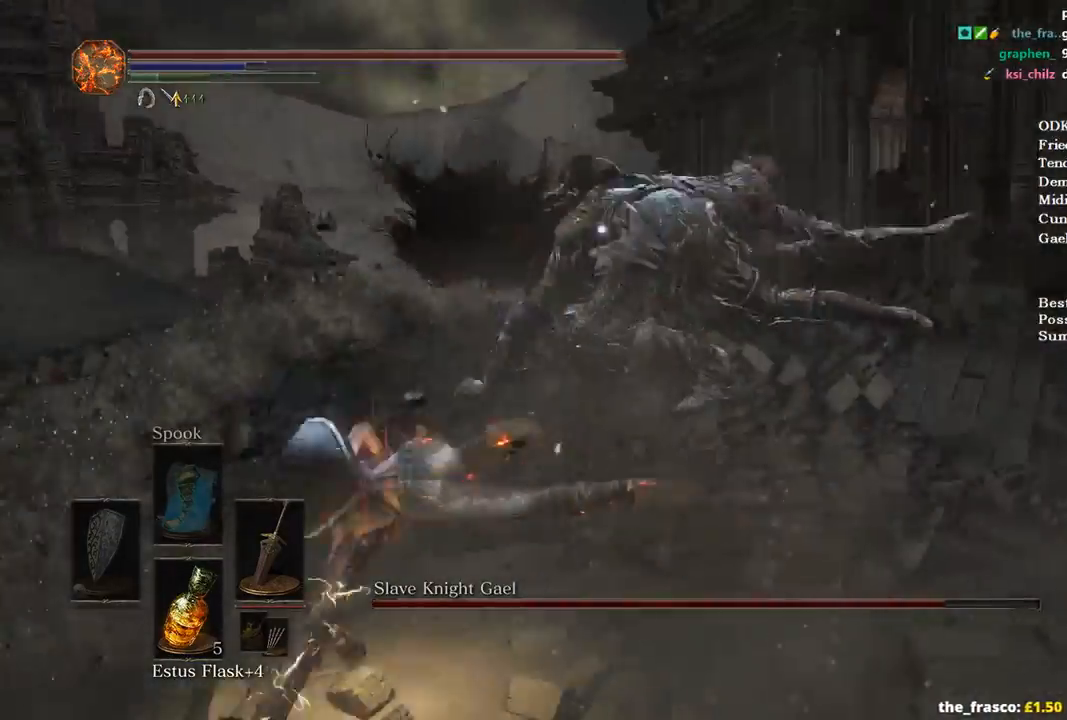
{"buttons": [], "left_stick": "up", "right_stick": "center", "events": [[233, "left_stick", "up"]]}
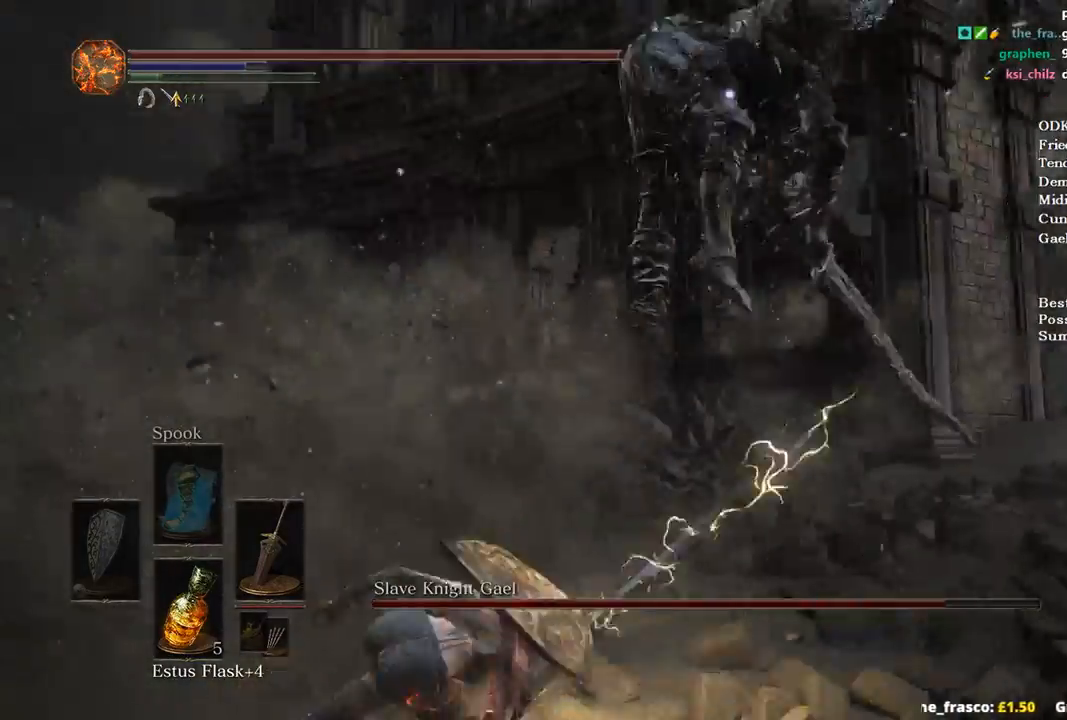
{"buttons": [], "left_stick": "up", "right_stick": "center", "events": []}
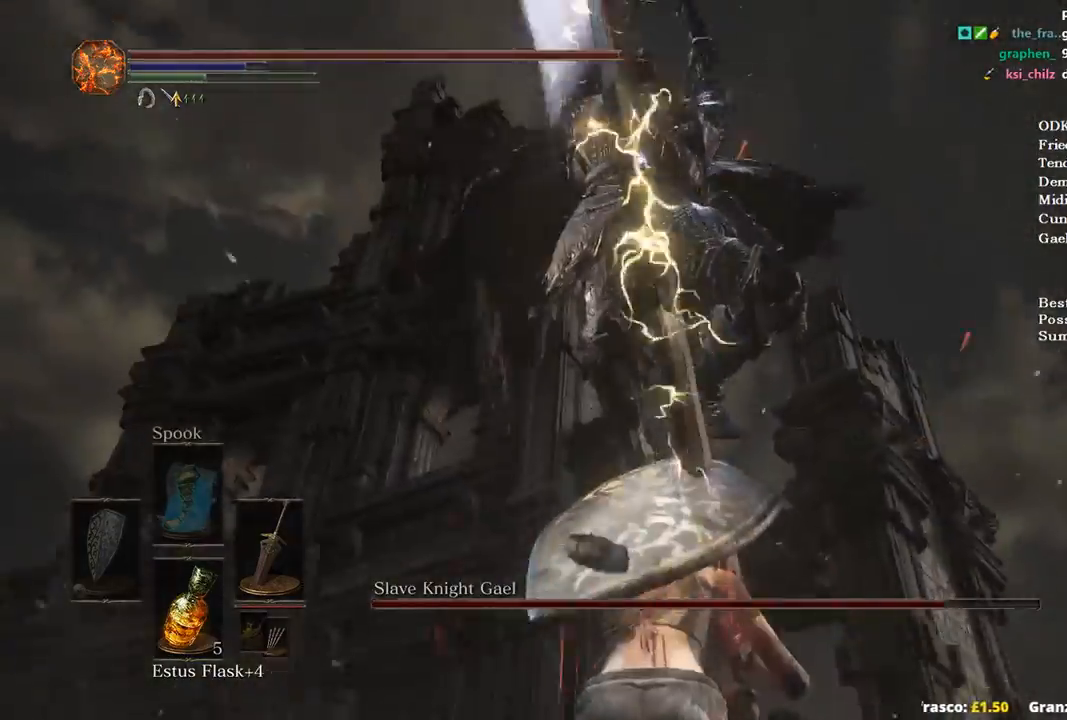
{"buttons": [], "left_stick": "up", "right_stick": "center", "events": []}
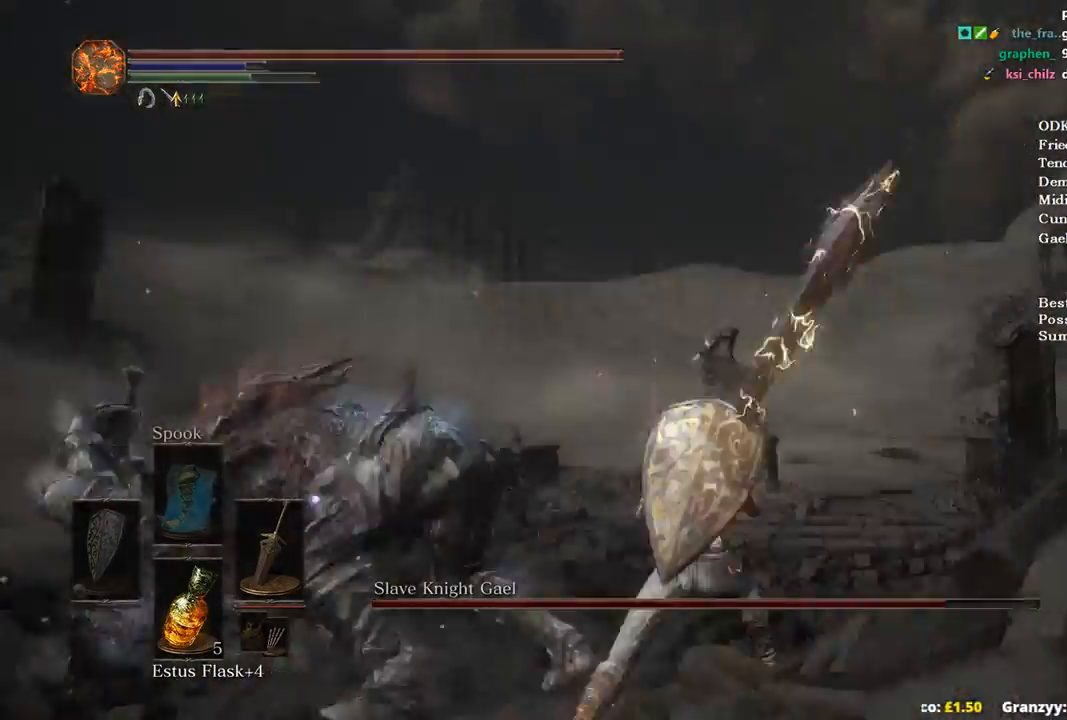
{"buttons": [], "left_stick": "up", "right_stick": "center", "events": [[300, "R1", "down"], [433, "R1", "up"]]}
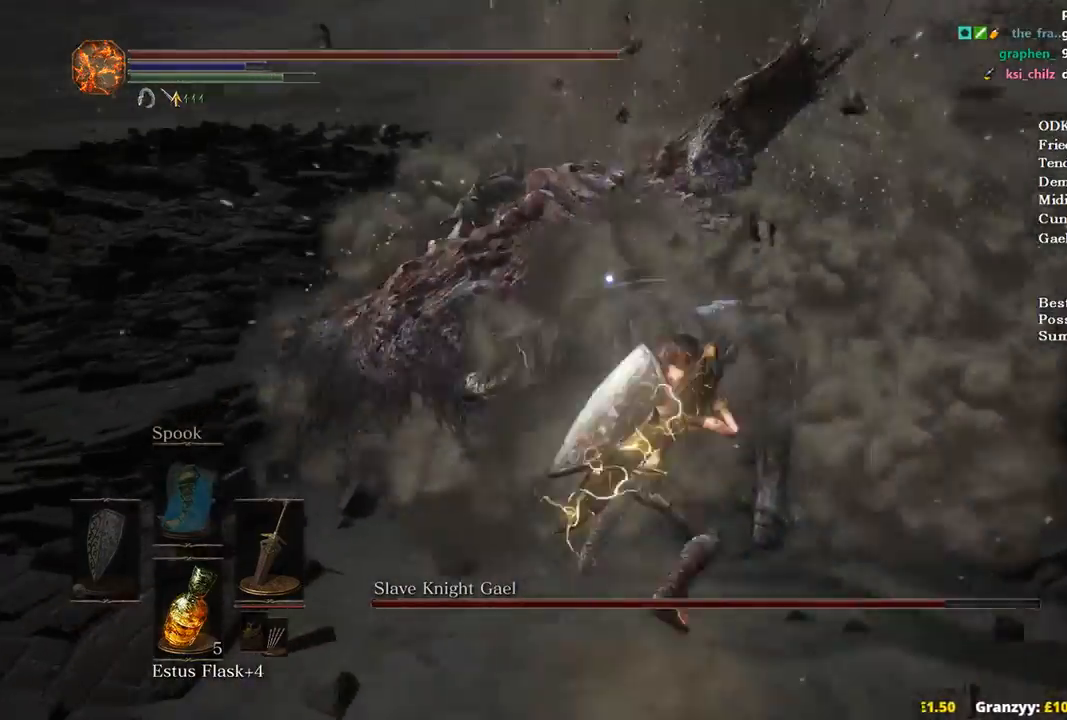
{"buttons": [], "left_stick": "up", "right_stick": "center", "events": []}
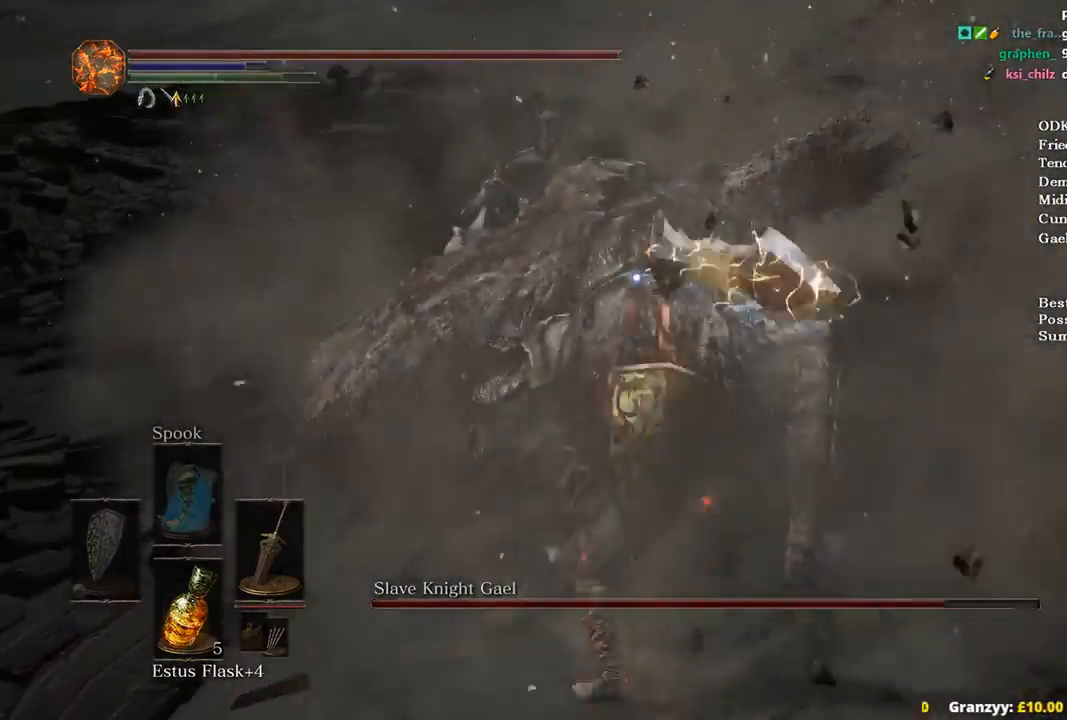
{"buttons": ["R1"], "left_stick": "up", "right_stick": "center", "events": [[400, "R1", "down"]]}
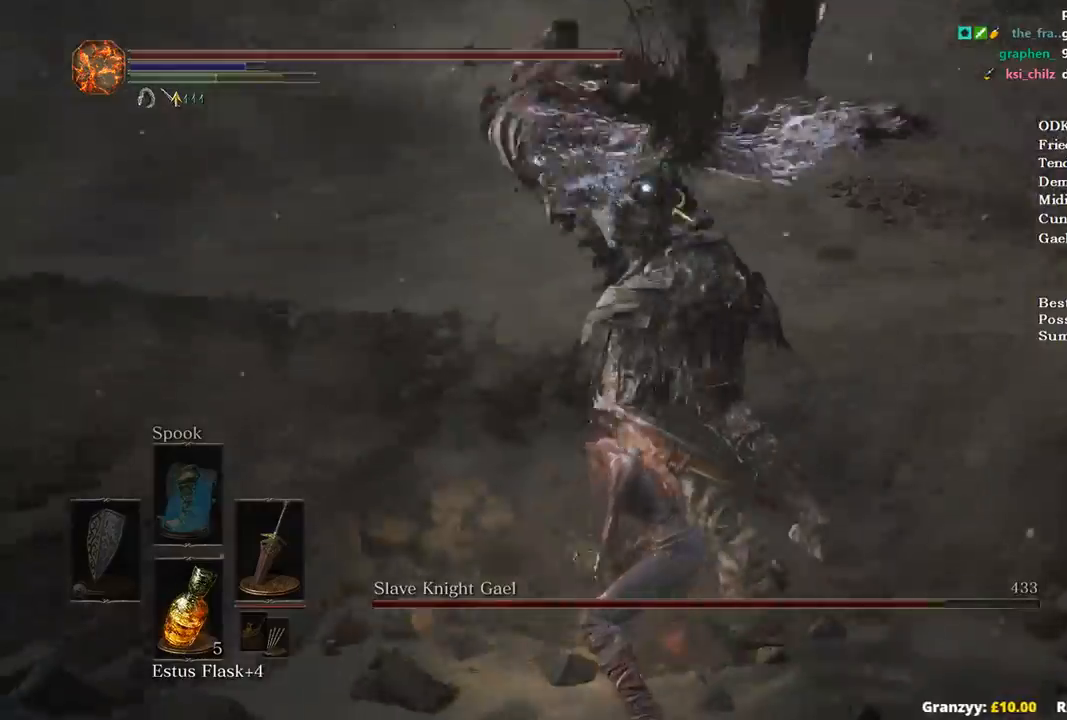
{"buttons": [], "left_stick": "up", "right_stick": "center", "events": [[33, "R1", "up"]]}
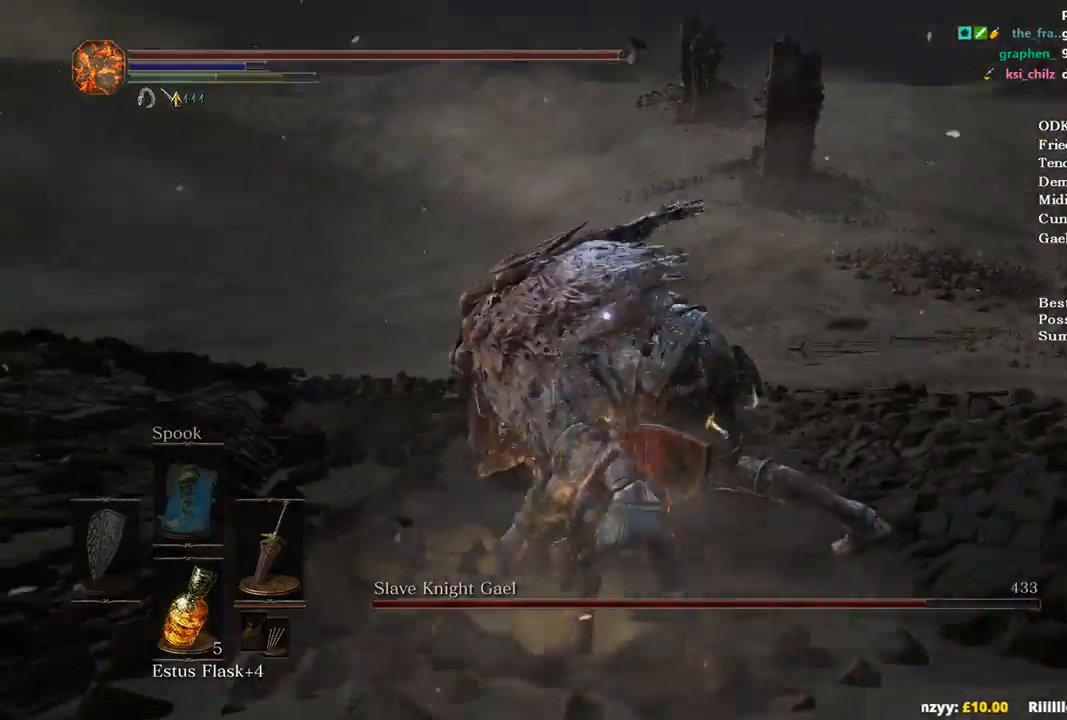
{"buttons": ["R3"], "left_stick": "center", "right_stick": "center", "events": [[233, "left_stick", "center"], [467, "R3", "down"]]}
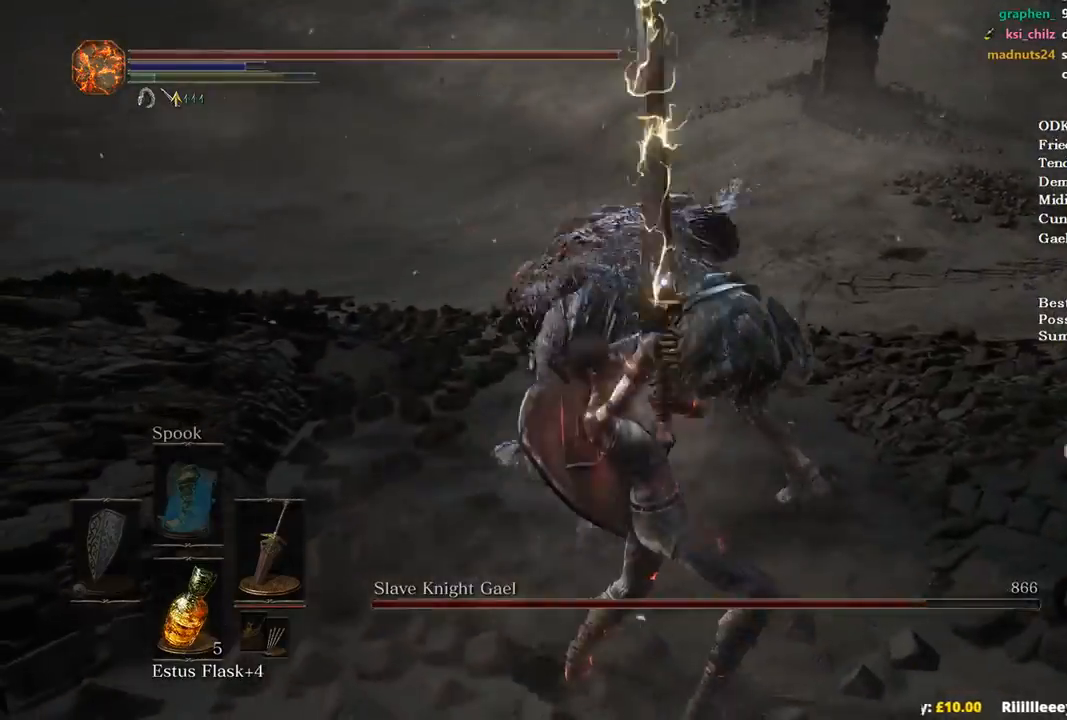
{"buttons": [], "left_stick": "up-right", "right_stick": "center", "events": [[33, "left_stick", "up-right"], [133, "R3", "up"], [133, "right_stick", "left"], [233, "right_stick", "center"]]}
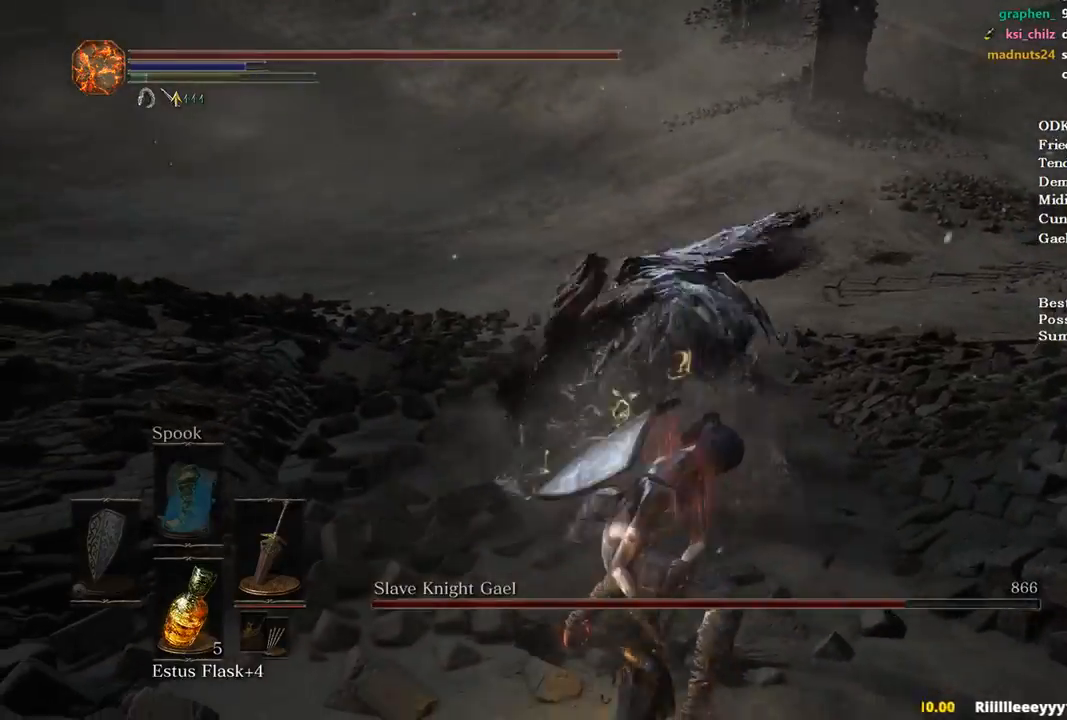
{"buttons": [], "left_stick": "up-right", "right_stick": "left", "events": [[433, "right_stick", "left"]]}
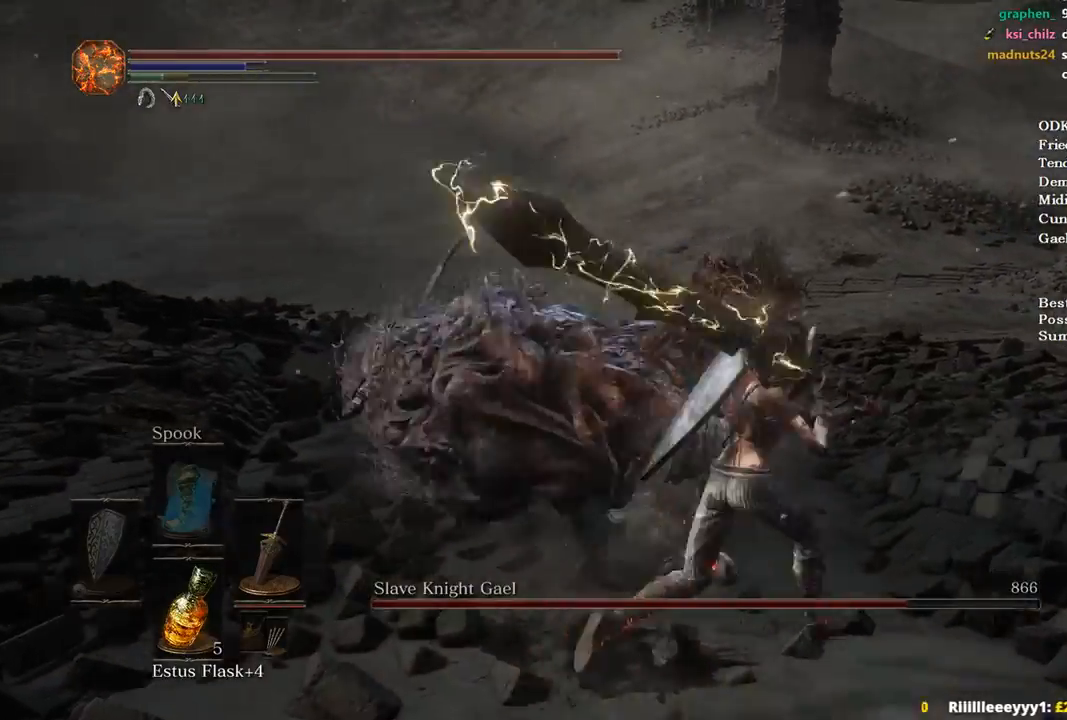
{"buttons": [], "left_stick": "center", "right_stick": "center", "events": [[67, "B", "down"], [67, "left_stick", "down-right"], [67, "right_stick", "center"], [133, "left_stick", "down-left"], [200, "B", "up"], [400, "left_stick", "center"]]}
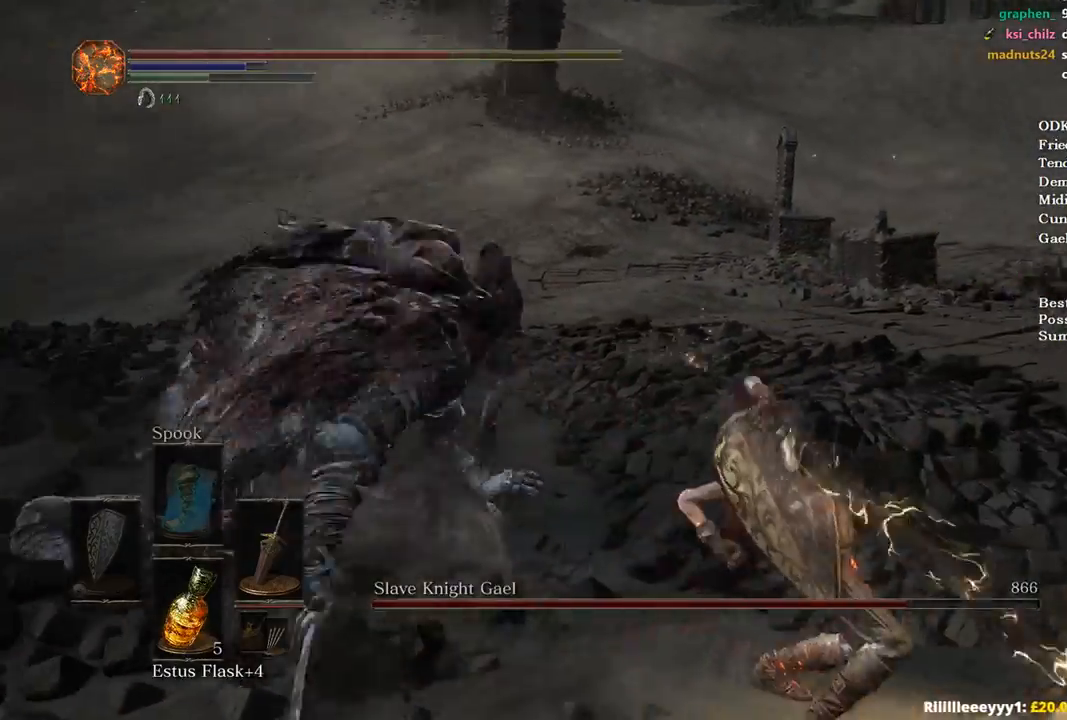
{"buttons": [], "left_stick": "center", "right_stick": "center", "events": [[33, "right_stick", "left"], [467, "right_stick", "center"]]}
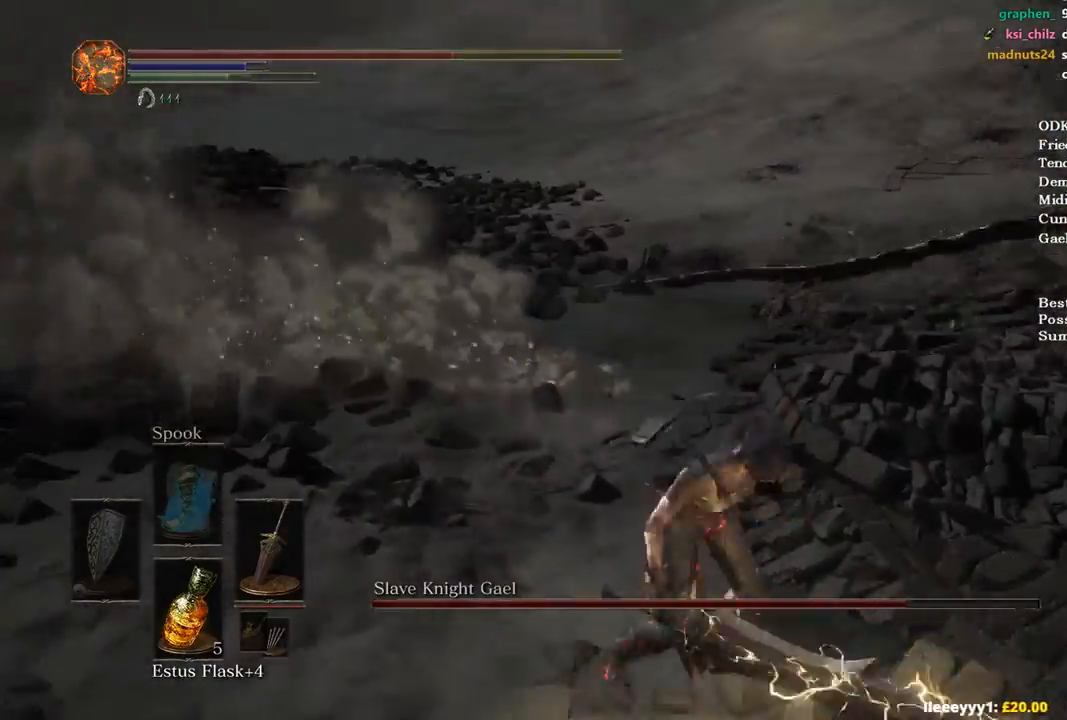
{"buttons": [], "left_stick": "center", "right_stick": "center", "events": [[33, "right_stick", "right"], [467, "right_stick", "center"]]}